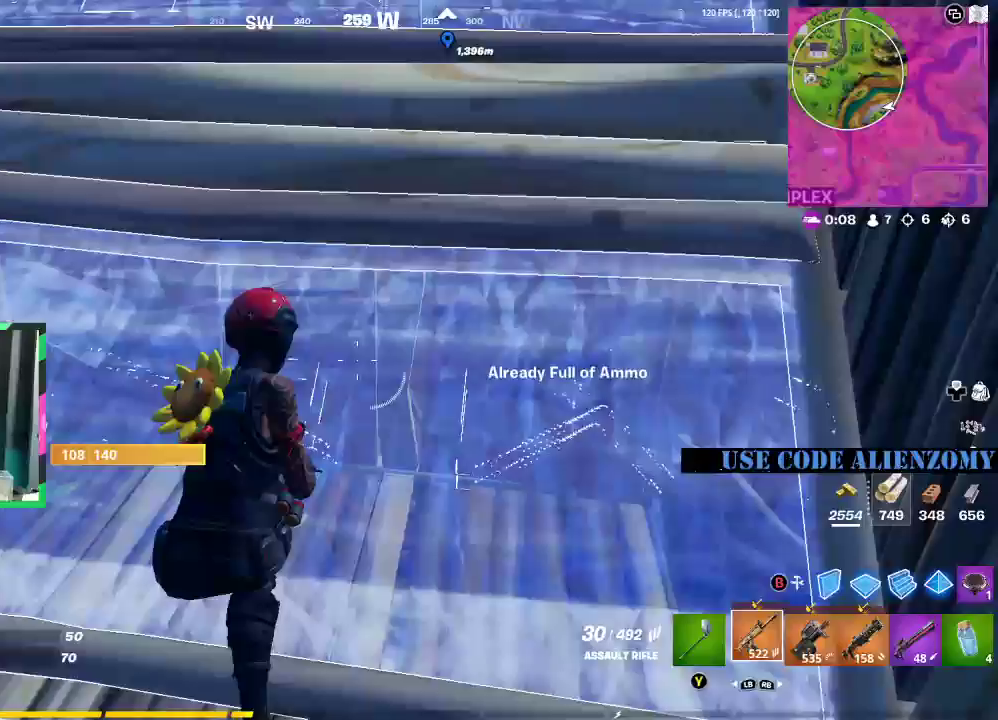
Gameplay with a controller (Xbox layout); each line is a JSON object with the inputs held at the frame after it. "events" lists button and stick changes between this image and that frame as [ms after this image, input, new state], when the widget could be followed in between.
{"buttons": [], "left_stick": "up-left", "right_stick": "center", "events": [[292, "R1", "down"], [375, "R1", "up"]]}
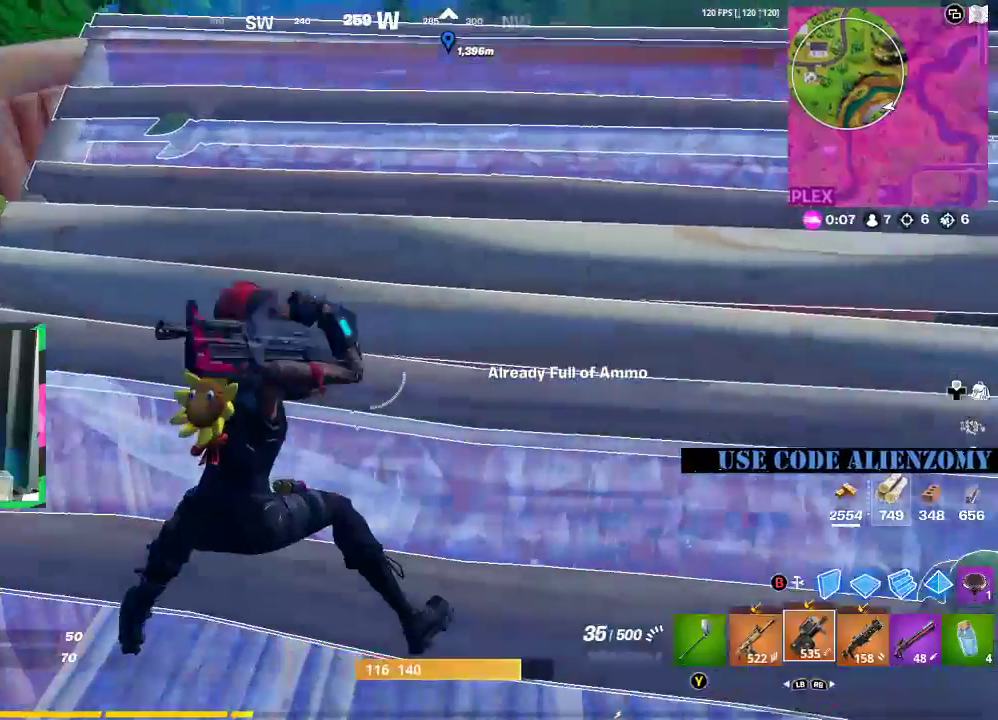
{"buttons": [], "left_stick": "up-right", "right_stick": "center", "events": [[125, "X", "down"], [188, "X", "up"], [292, "X", "down"], [292, "left_stick", "down-left"], [354, "X", "up"], [500, "left_stick", "up-right"]]}
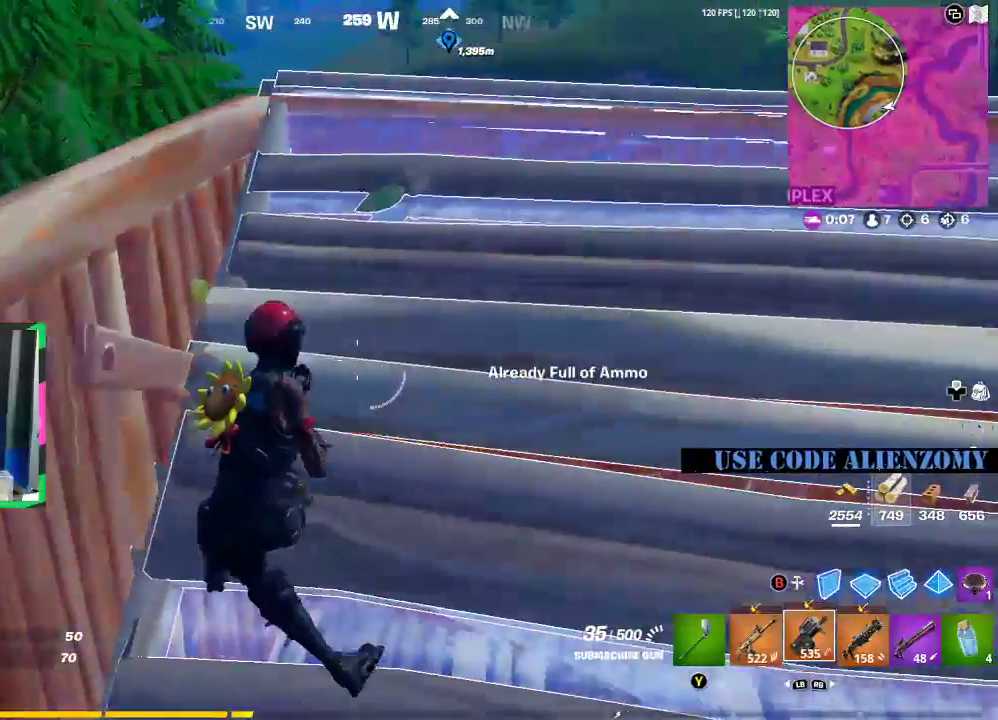
{"buttons": [], "left_stick": "down", "right_stick": "up-right", "events": [[42, "right_stick", "up"], [83, "left_stick", "right"], [188, "left_stick", "down-right"], [250, "right_stick", "up-right"], [417, "left_stick", "down"]]}
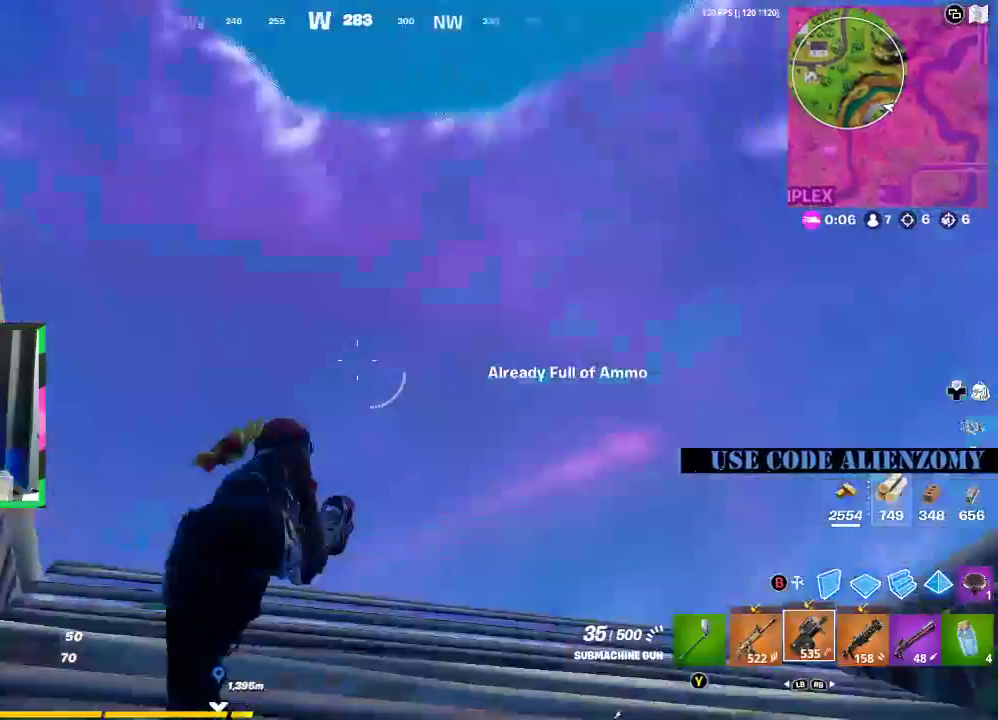
{"buttons": [], "left_stick": "right", "right_stick": "down-left", "events": [[146, "right_stick", "center"], [229, "left_stick", "right"], [500, "right_stick", "down-left"]]}
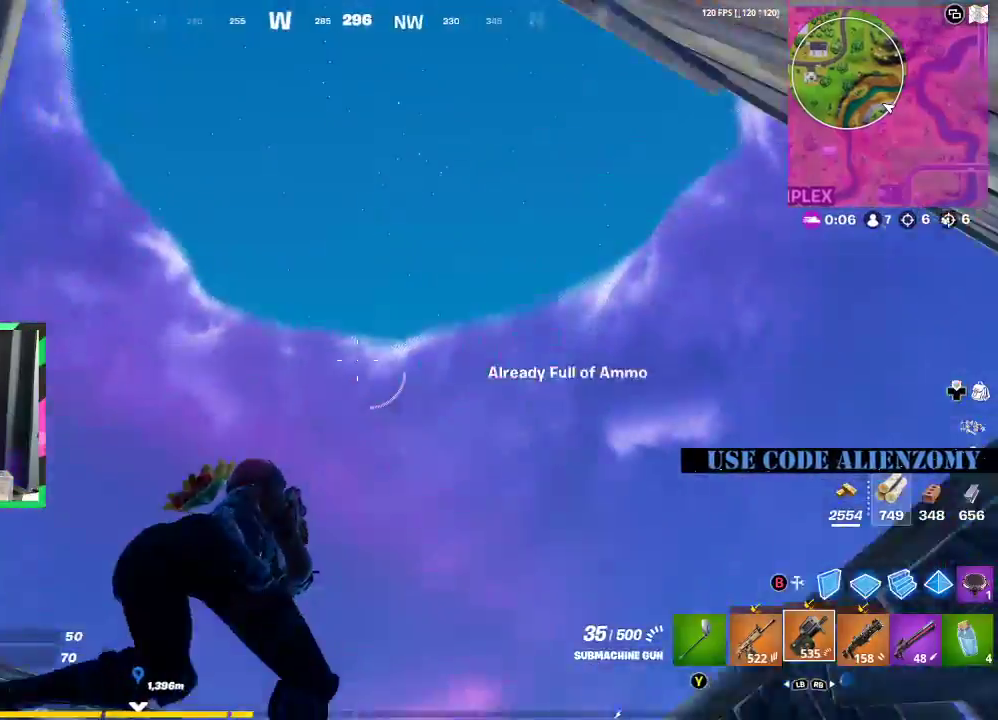
{"buttons": [], "left_stick": "down-left", "right_stick": "up-right", "events": [[167, "left_stick", "up-right"], [333, "left_stick", "up-left"], [333, "right_stick", "up-right"], [438, "left_stick", "down-left"]]}
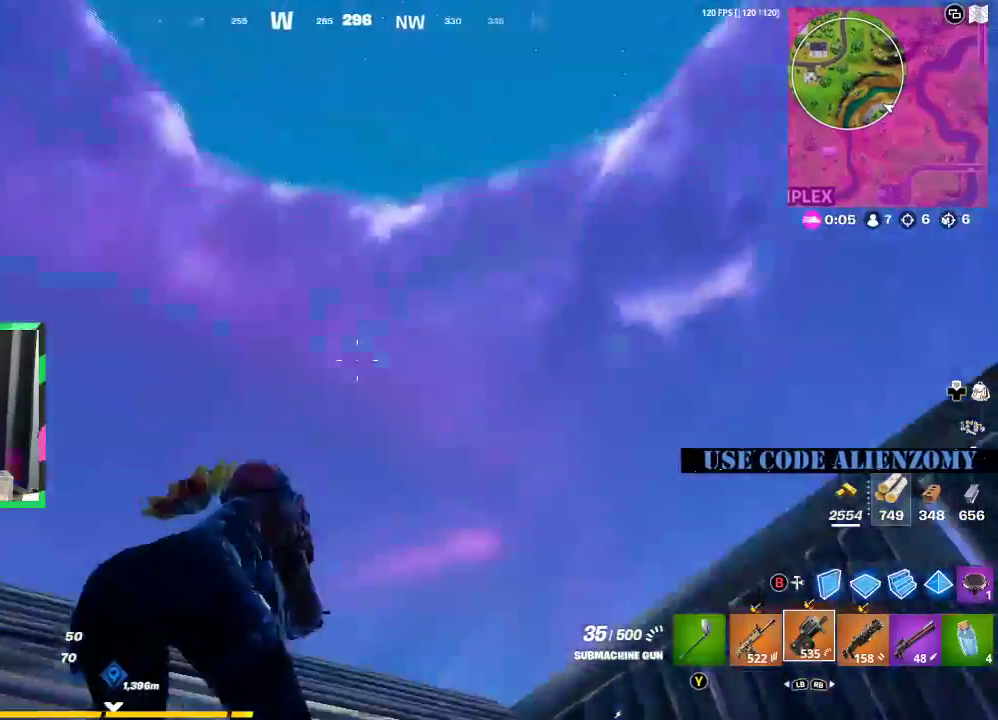
{"buttons": [], "left_stick": "right", "right_stick": "down", "events": [[62, "left_stick", "down"], [229, "right_stick", "center"], [417, "right_stick", "down"], [438, "left_stick", "right"]]}
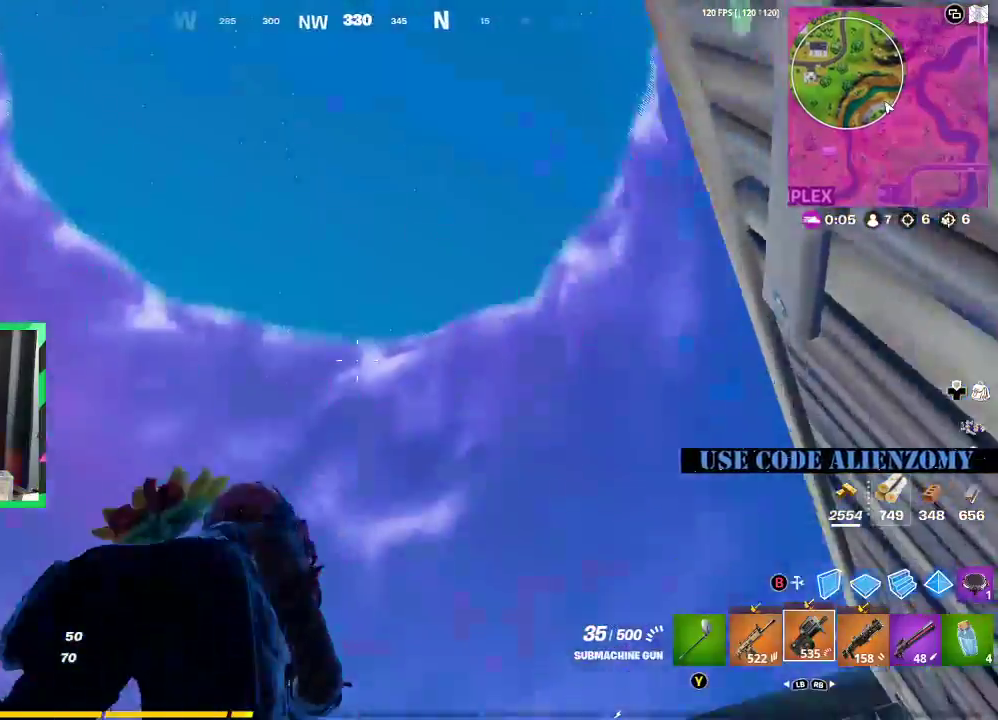
{"buttons": [], "left_stick": "up", "right_stick": "center", "events": [[42, "left_stick", "up-right"], [208, "R1", "down"], [208, "left_stick", "up"], [208, "right_stick", "down-left"], [333, "R1", "up"], [333, "right_stick", "center"]]}
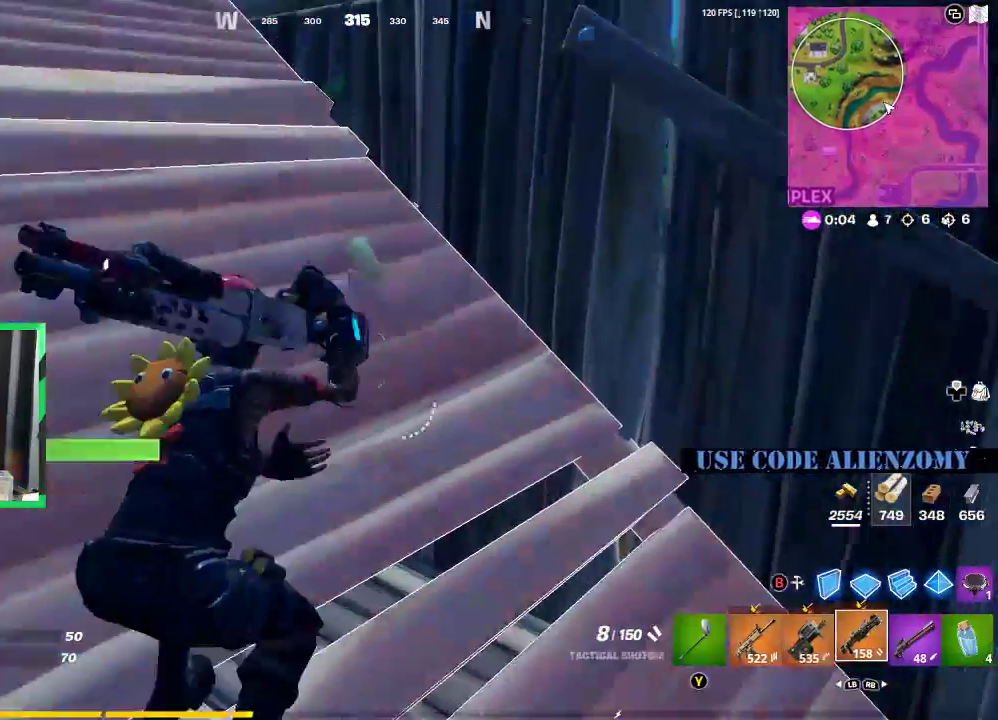
{"buttons": [], "left_stick": "up", "right_stick": "center", "events": [[83, "left_stick", "up-left"], [167, "X", "down"], [229, "X", "up"], [312, "X", "down"], [375, "left_stick", "up"], [417, "X", "up"]]}
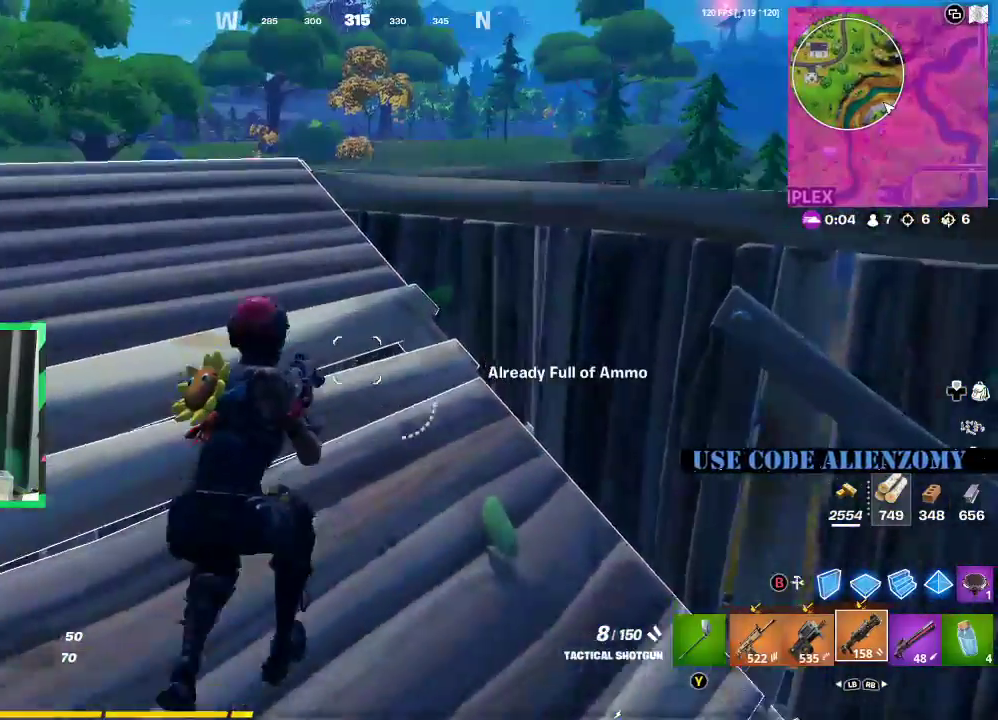
{"buttons": [], "left_stick": "up-left", "right_stick": "center", "events": [[125, "left_stick", "right"], [479, "left_stick", "up-left"]]}
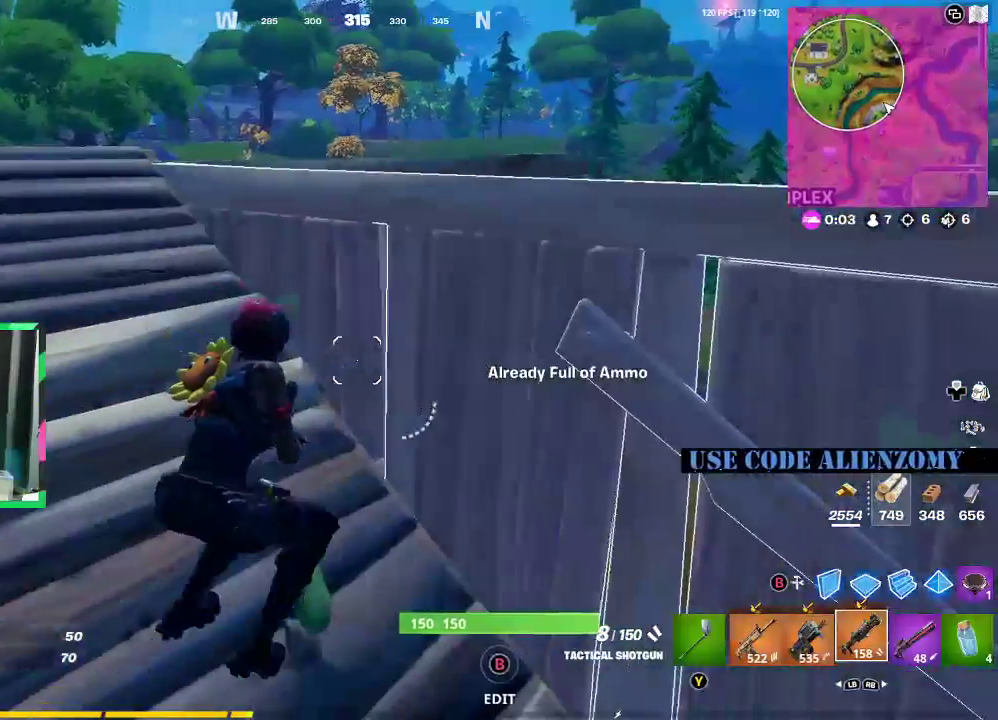
{"buttons": [], "left_stick": "center", "right_stick": "center", "events": [[271, "left_stick", "center"]]}
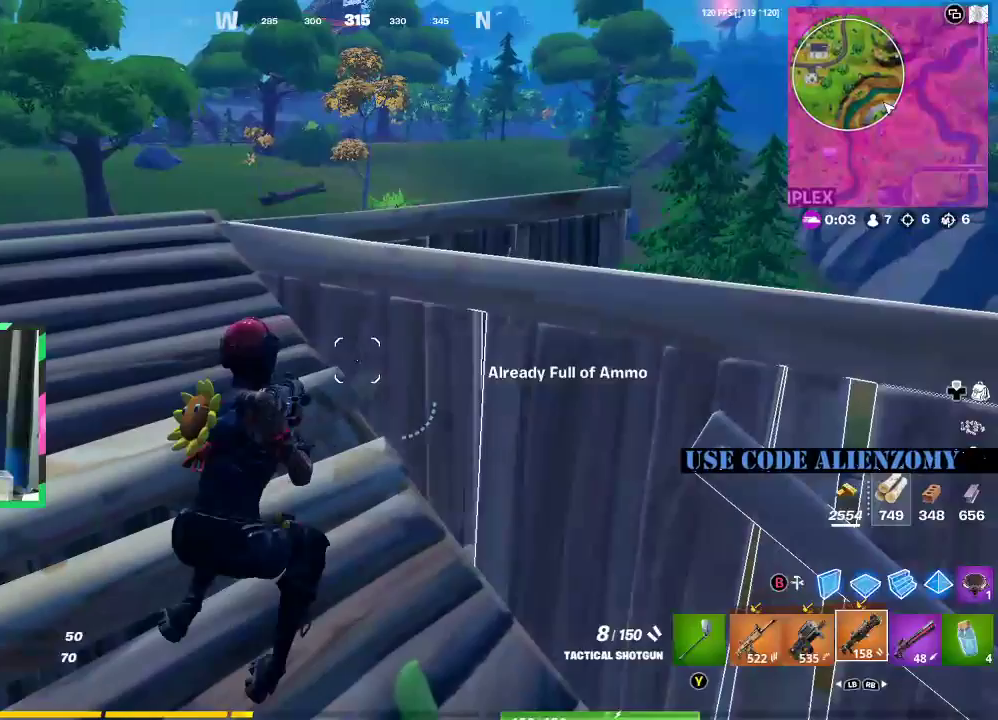
{"buttons": [], "left_stick": "left", "right_stick": "right", "events": [[62, "left_stick", "down-right"], [83, "R1", "down"], [146, "left_stick", "right"], [167, "R1", "up"], [479, "left_stick", "left"], [500, "right_stick", "right"]]}
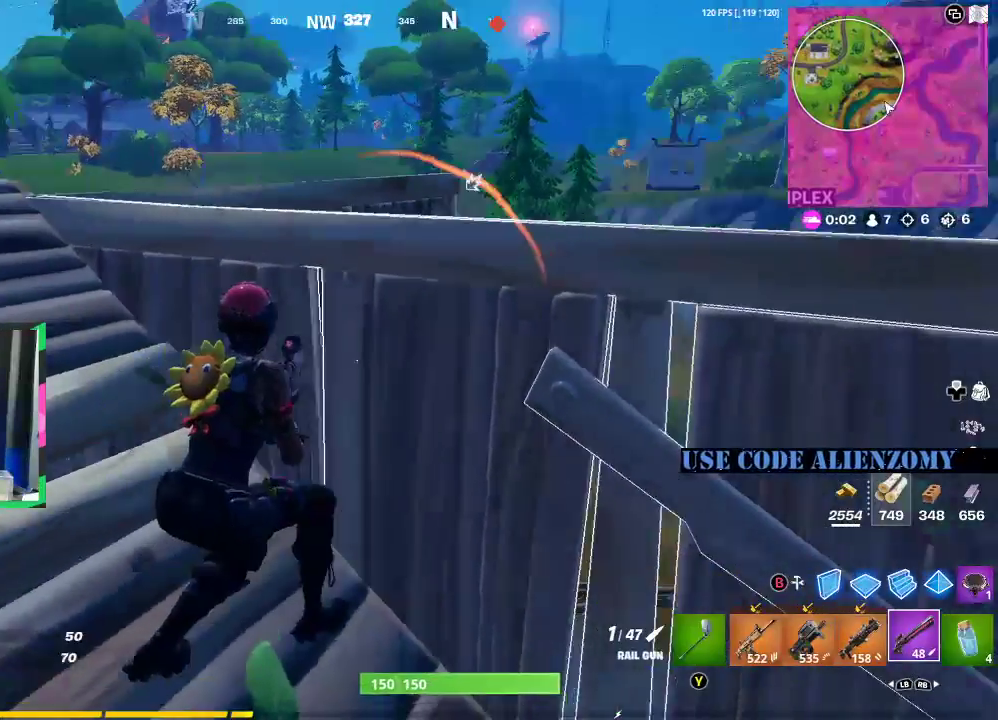
{"buttons": [], "left_stick": "center", "right_stick": "center", "events": [[104, "right_stick", "center"], [146, "left_stick", "center"], [333, "left_stick", "right"], [500, "left_stick", "center"]]}
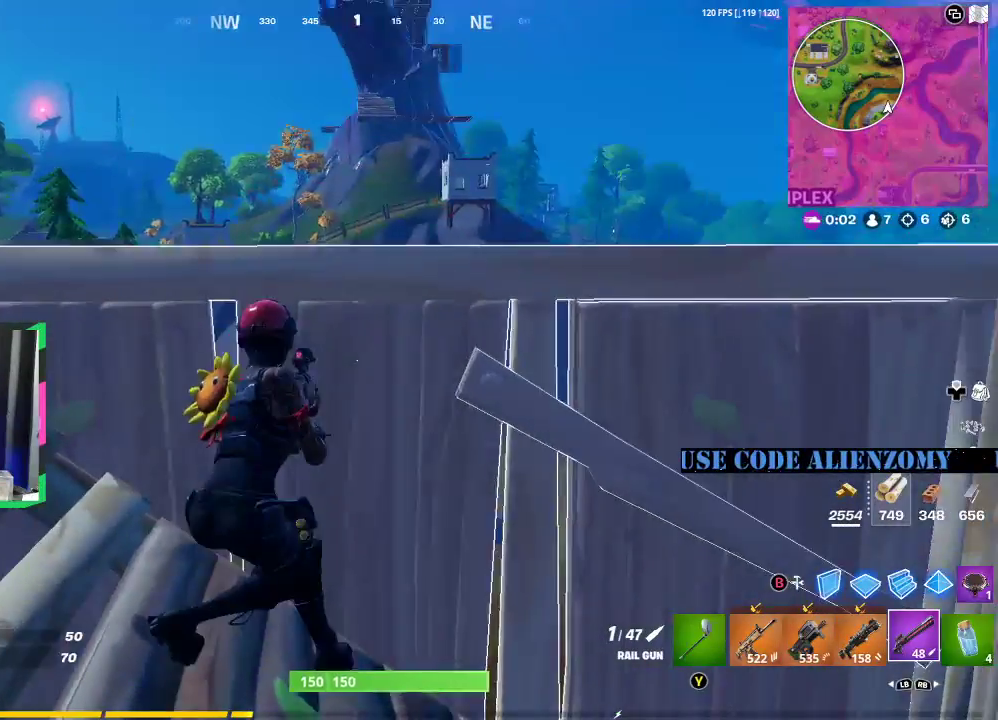
{"buttons": [], "left_stick": "up-left", "right_stick": "center", "events": [[21, "right_stick", "up-right"], [42, "left_stick", "left"], [83, "right_stick", "center"], [125, "left_stick", "down"], [229, "left_stick", "right"], [417, "left_stick", "up-left"]]}
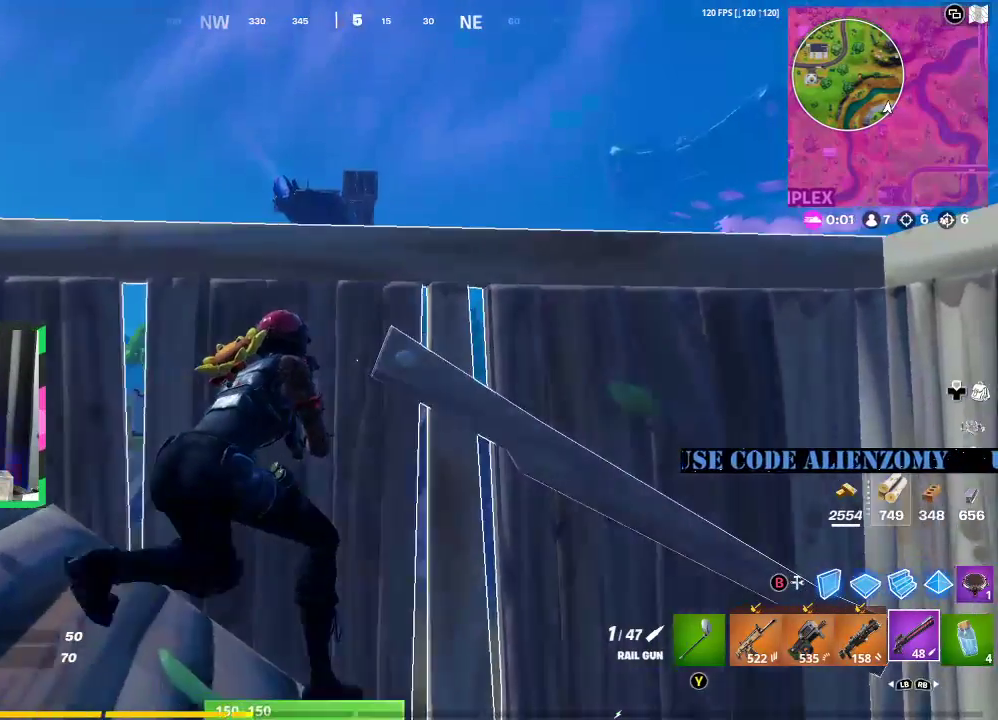
{"buttons": [], "left_stick": "center", "right_stick": "center", "events": [[250, "left_stick", "center"]]}
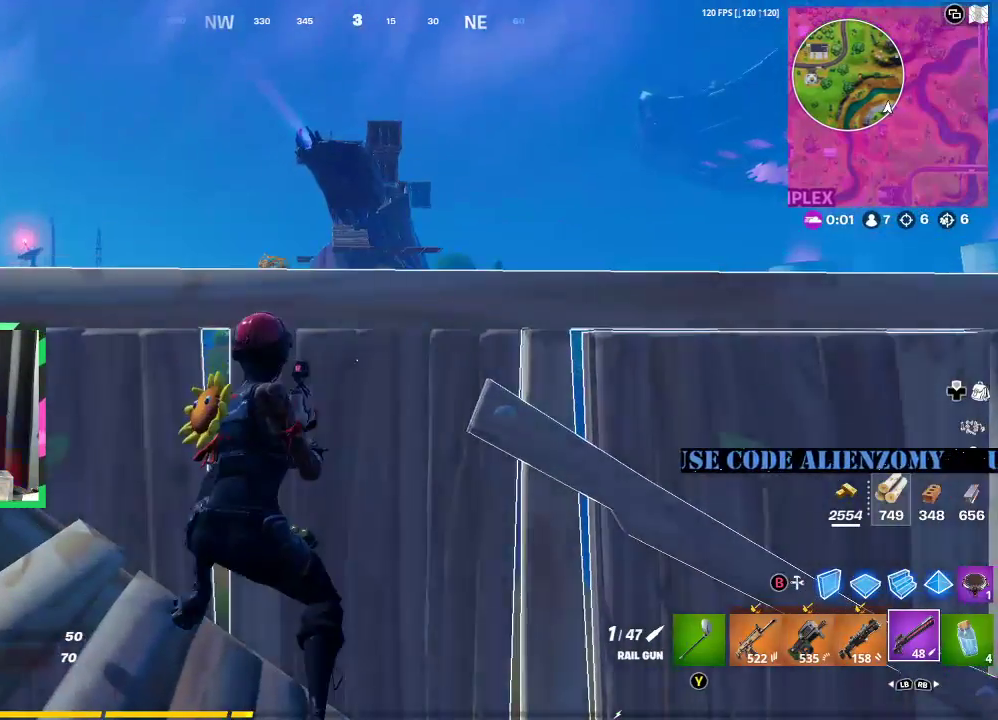
{"buttons": [], "left_stick": "center", "right_stick": "center", "events": []}
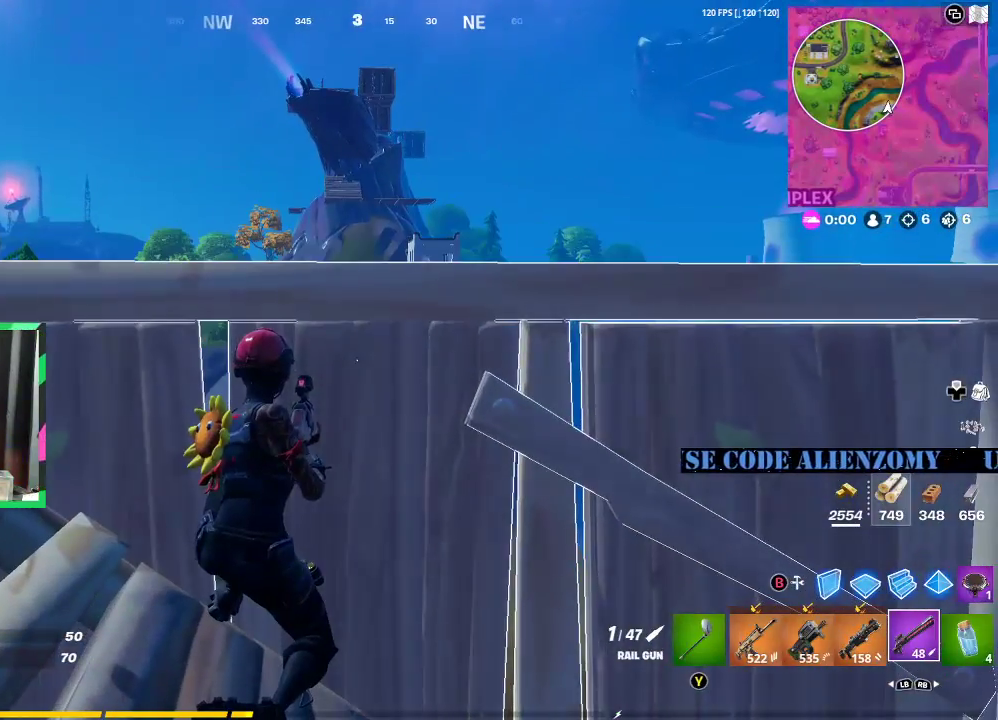
{"buttons": [], "left_stick": "center", "right_stick": "center", "events": []}
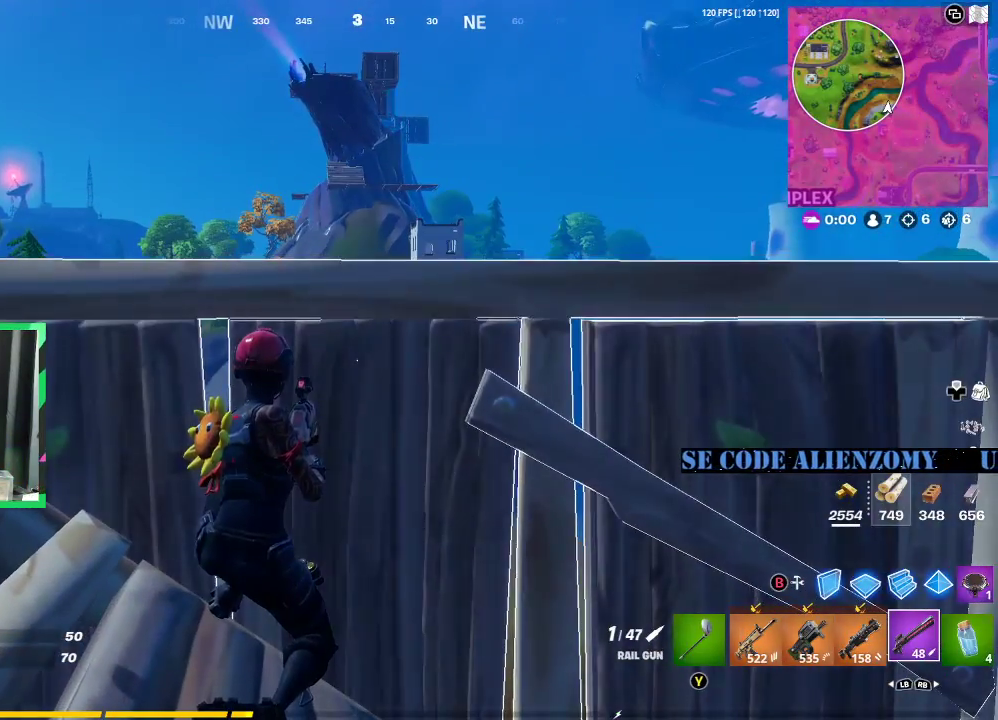
{"buttons": [], "left_stick": "center", "right_stick": "center", "events": [[229, "left_stick", "right"], [375, "left_stick", "center"]]}
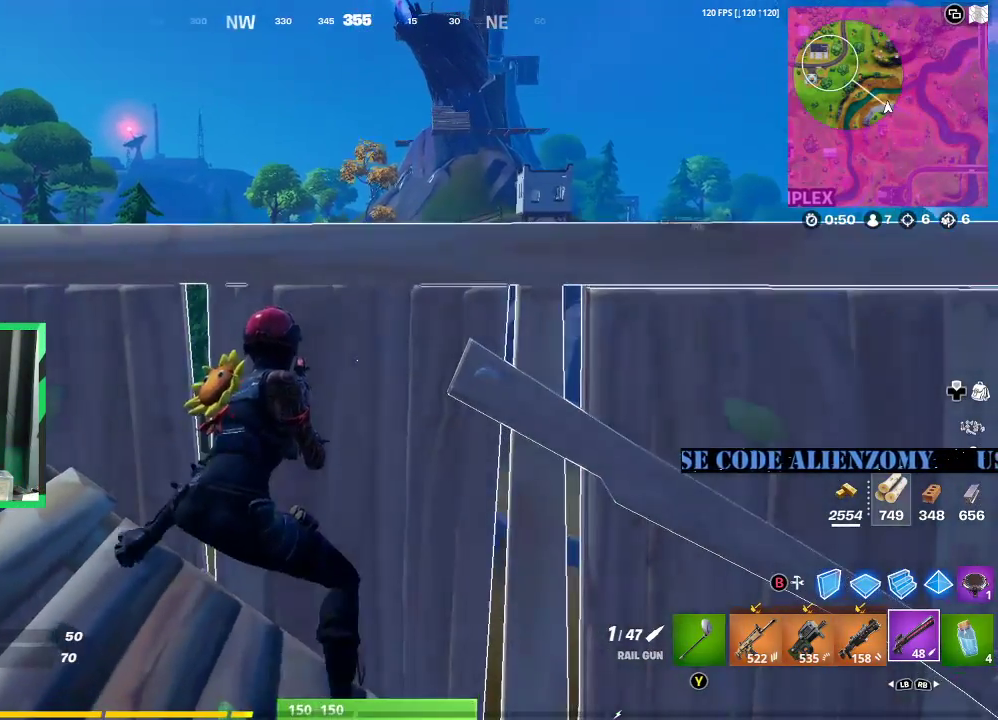
{"buttons": [], "left_stick": "left", "right_stick": "center", "events": [[167, "left_stick", "right"], [354, "left_stick", "left"]]}
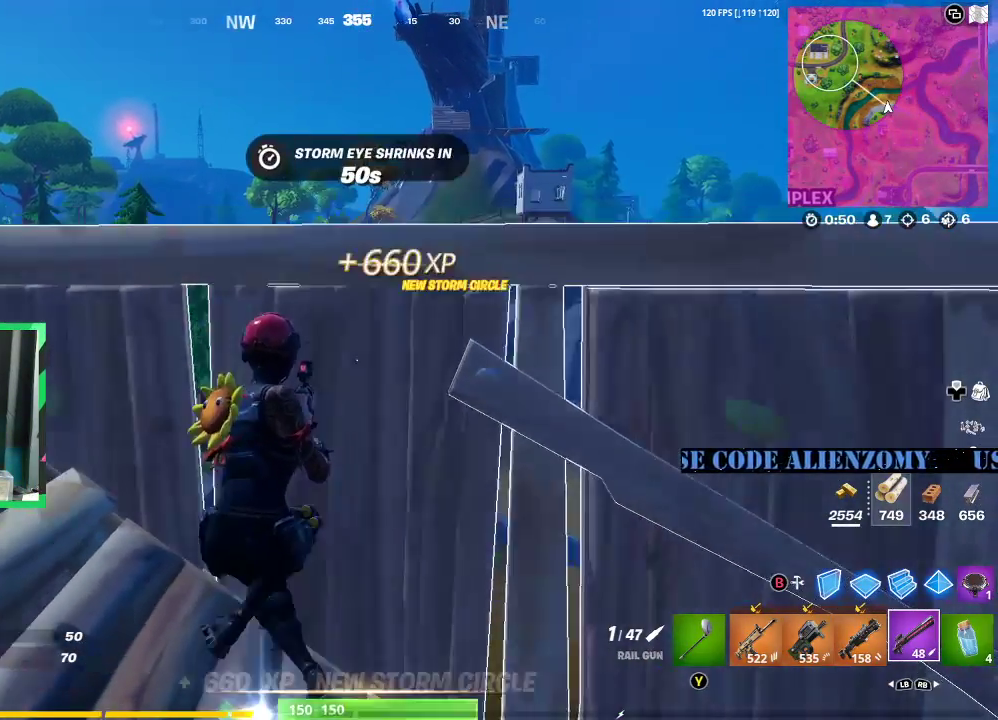
{"buttons": [], "left_stick": "left", "right_stick": "center", "events": [[42, "left_stick", "center"], [146, "left_stick", "right"], [333, "left_stick", "left"], [417, "right_stick", "up"], [500, "right_stick", "center"]]}
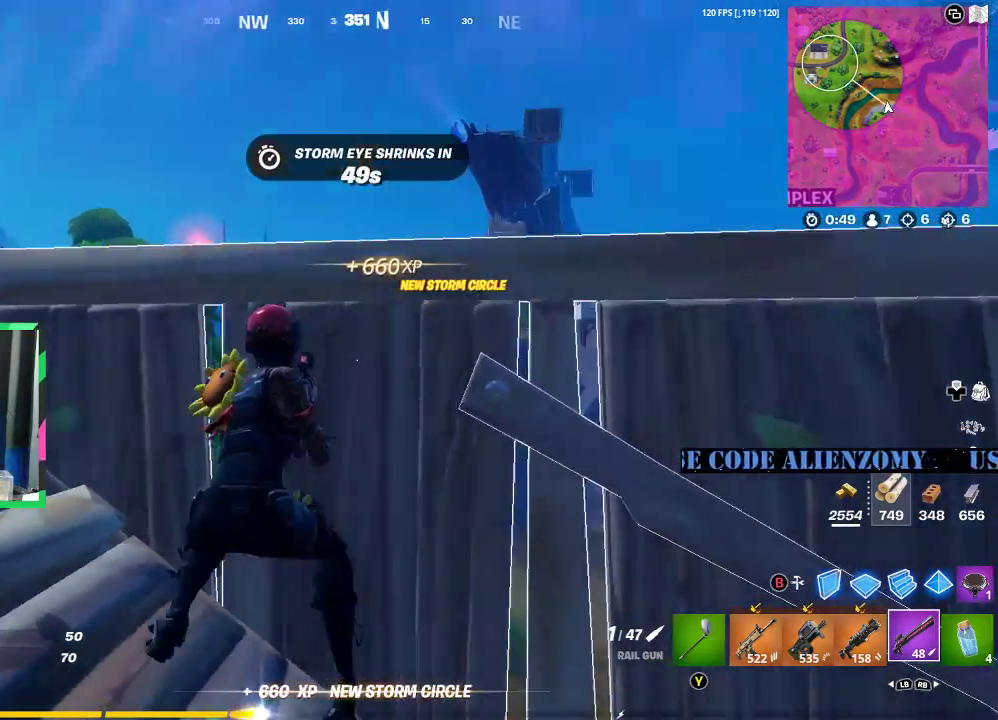
{"buttons": [], "left_stick": "center", "right_stick": "center", "events": [[21, "left_stick", "center"], [167, "left_stick", "right"], [312, "left_stick", "center"]]}
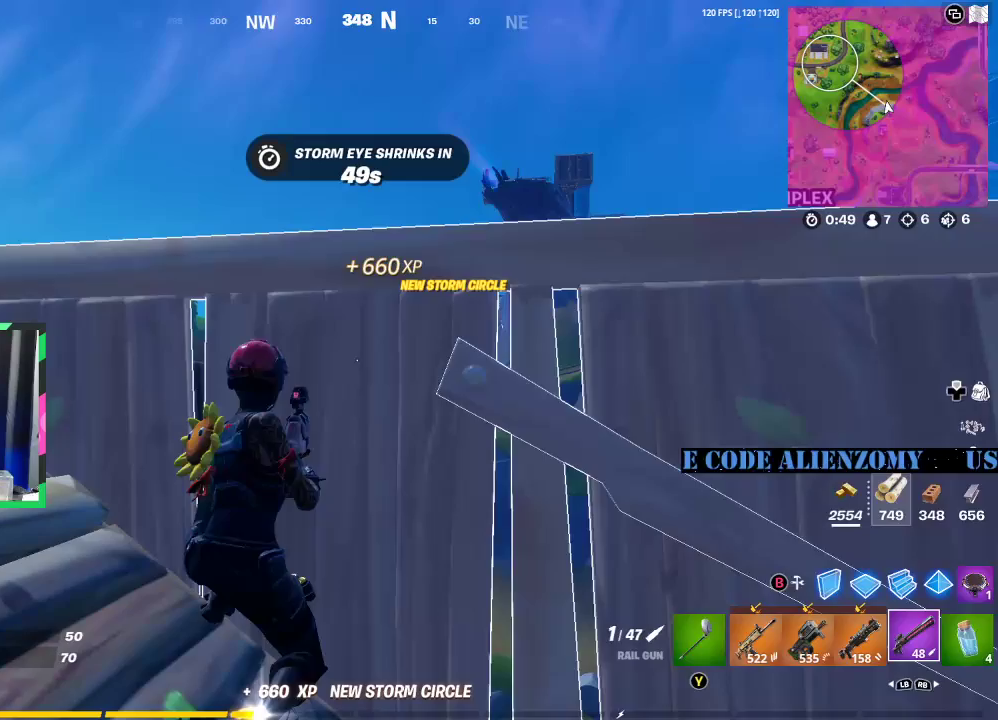
{"buttons": [], "left_stick": "center", "right_stick": "center", "events": []}
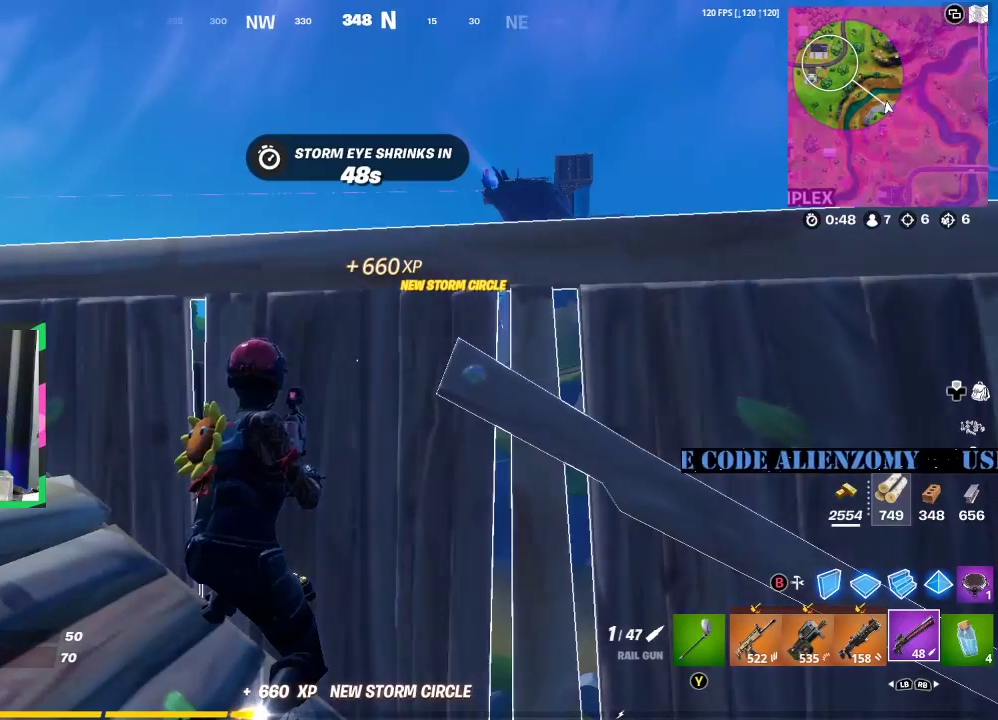
{"buttons": [], "left_stick": "center", "right_stick": "left", "events": [[417, "right_stick", "left"]]}
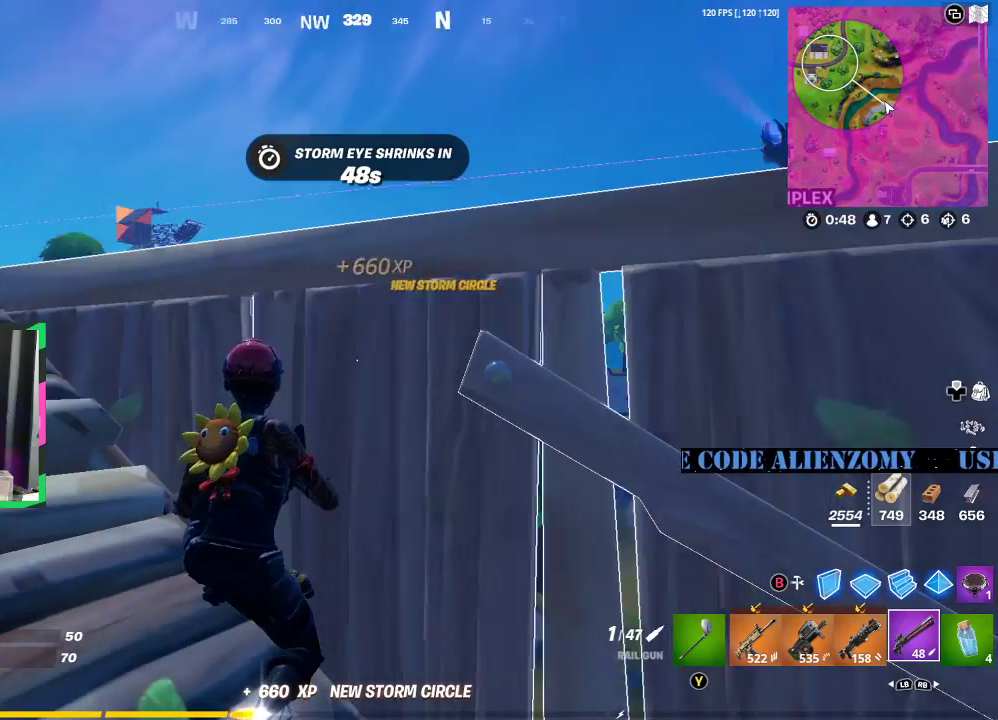
{"buttons": [], "left_stick": "center", "right_stick": "center", "events": [[42, "right_stick", "center"]]}
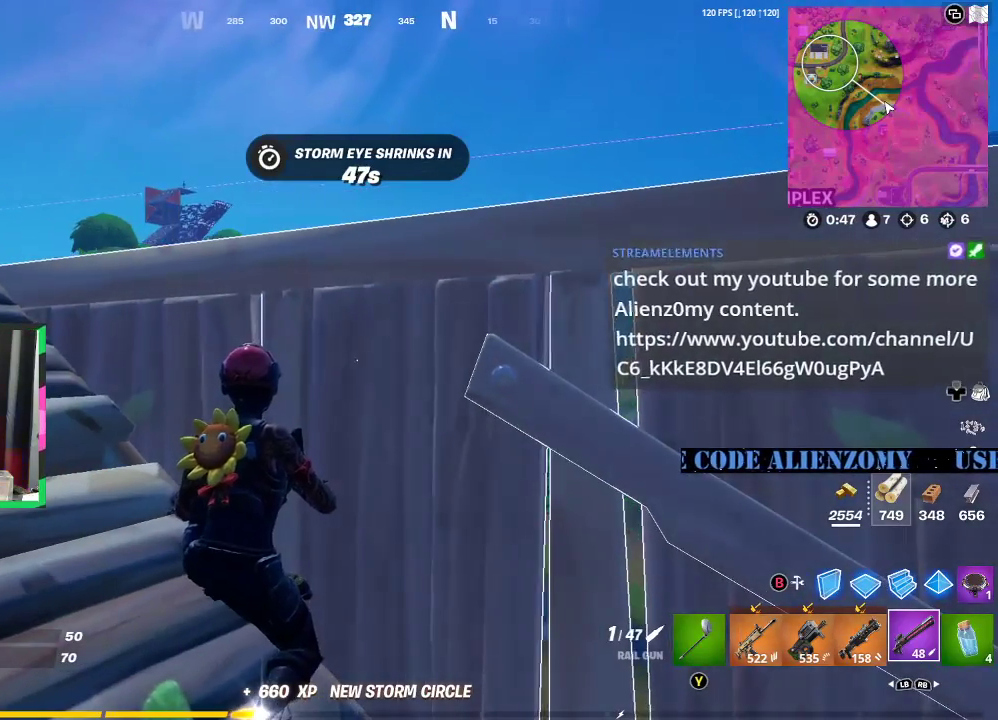
{"buttons": [], "left_stick": "center", "right_stick": "center", "events": [[229, "right_stick", "right"], [250, "left_stick", "left"], [312, "right_stick", "center"], [438, "left_stick", "center"]]}
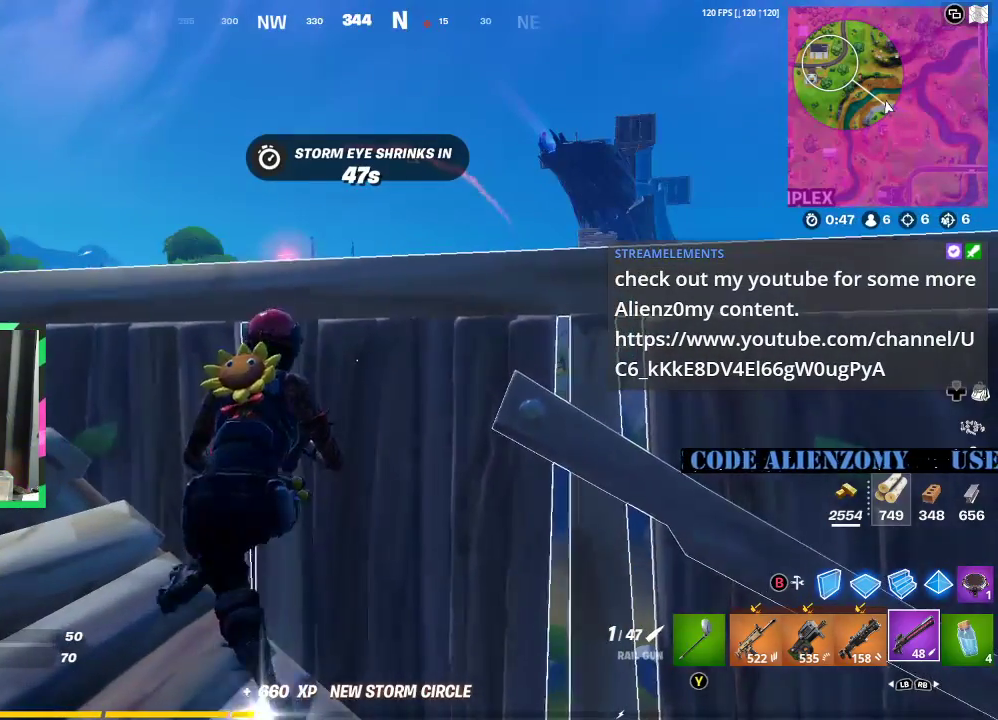
{"buttons": [], "left_stick": "center", "right_stick": "center", "events": []}
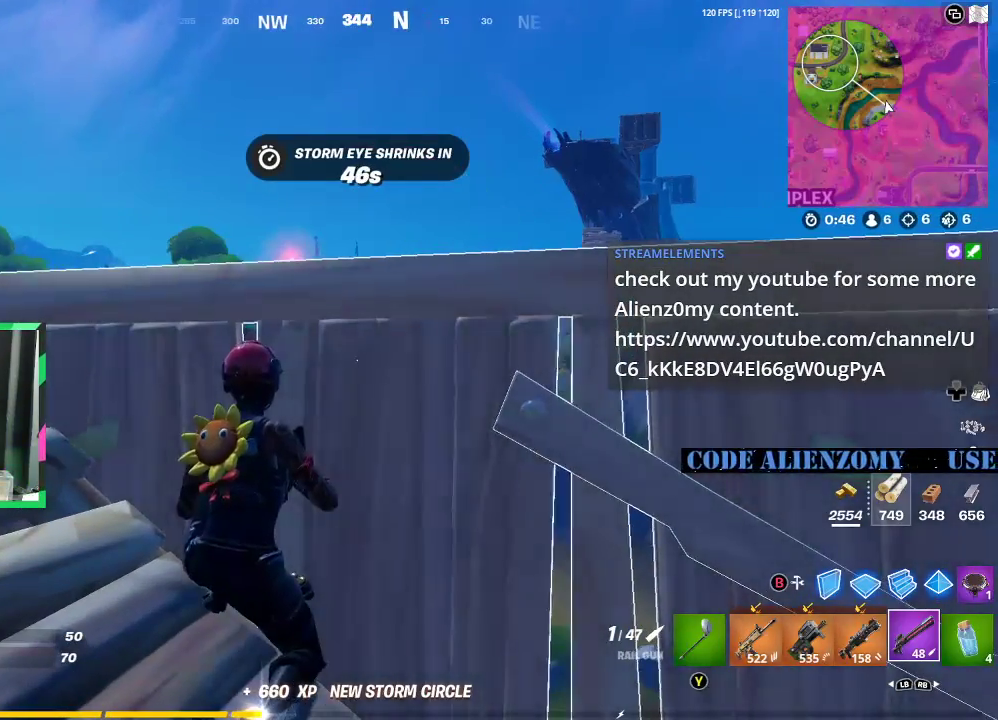
{"buttons": [], "left_stick": "center", "right_stick": "center", "events": []}